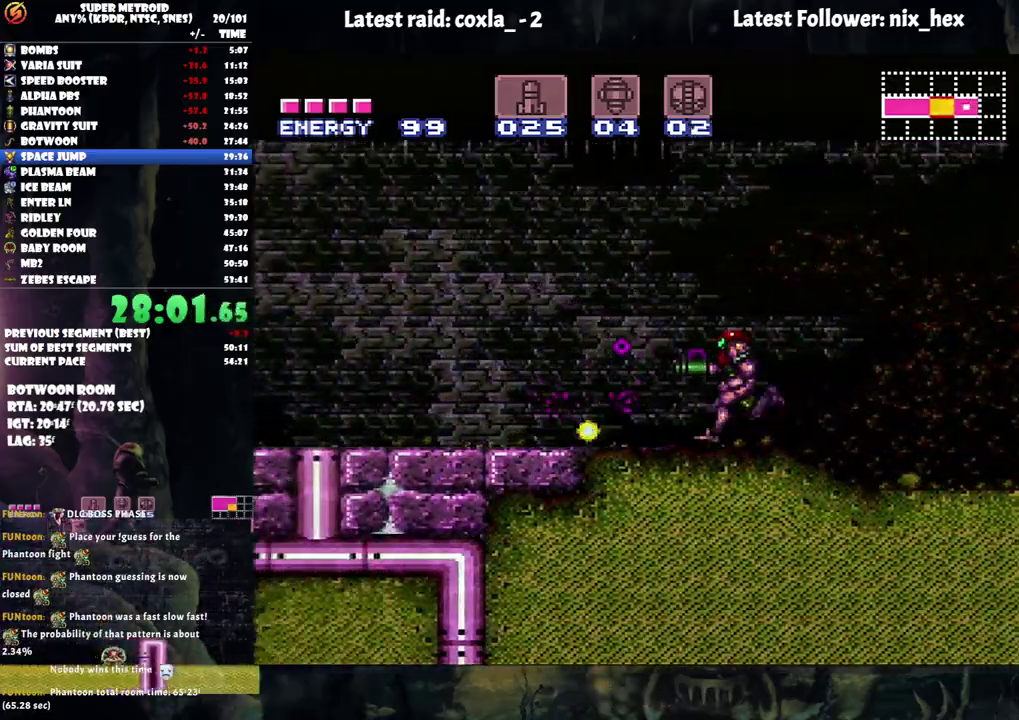
Gameplay with a controller (Nintendo layout); each line is a JSON object with the inputs held at the frame after it. "events" lists button and stick changes between this image and that frame as [ms after this image, input, new state], when the widget could be followed in between. Not read: L3 R3.
{"buttons": ["A"], "events": [[83, "Y", "up"], [183, "Y", "down"], [283, "Y", "up"], [400, "Y", "down"], [467, "DPAD_LEFT", "up"], [467, "Y", "up"]]}
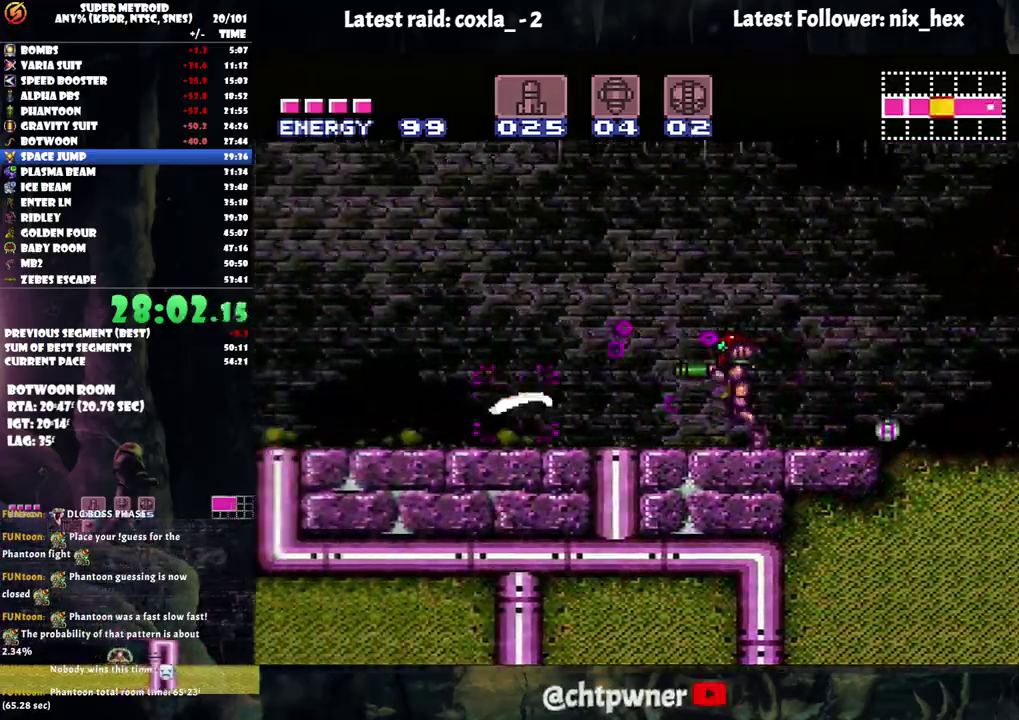
{"buttons": ["A", "Y", "DPAD_LEFT"], "events": [[67, "Y", "down"], [167, "Y", "up"], [217, "Y", "down"], [233, "DPAD_LEFT", "down"], [317, "Y", "up"], [433, "Y", "down"]]}
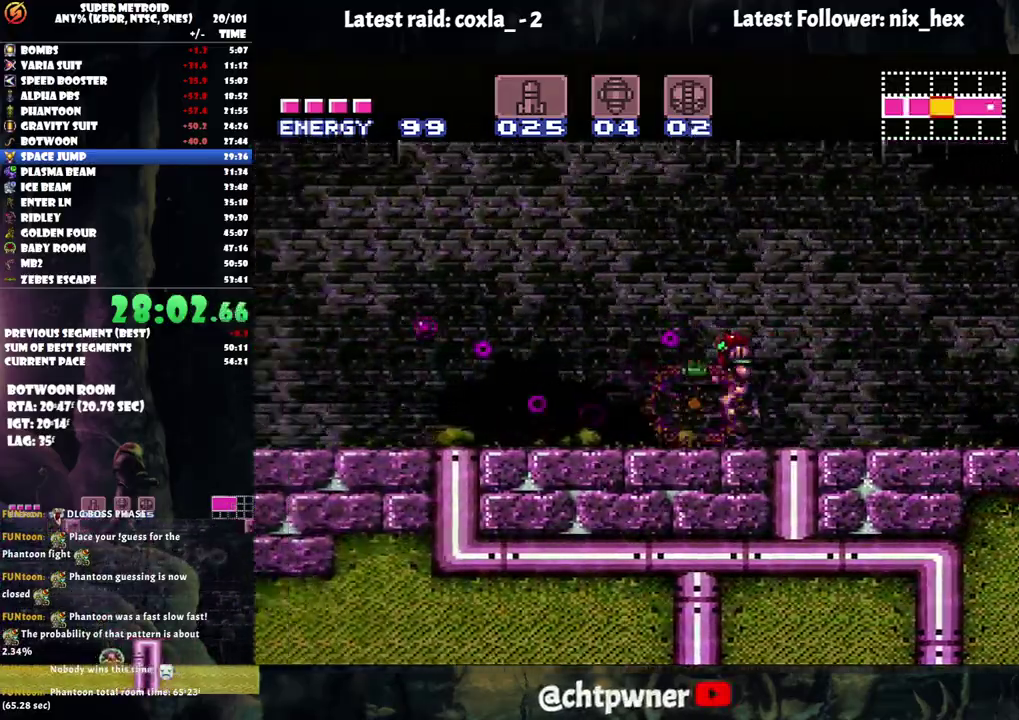
{"buttons": ["A", "DPAD_LEFT"], "events": [[33, "Y", "up"], [117, "Y", "down"], [217, "Y", "up"], [333, "Y", "down"], [433, "Y", "up"]]}
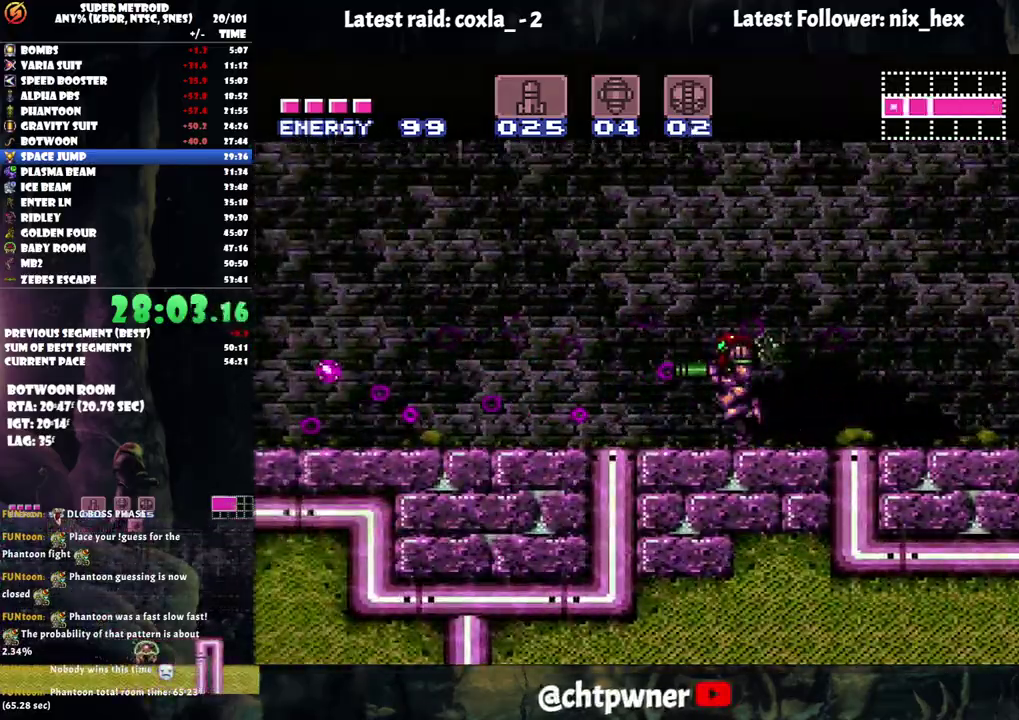
{"buttons": ["DPAD_RIGHT"], "events": [[83, "A", "up"], [83, "DPAD_LEFT", "up"], [200, "DPAD_RIGHT", "down"]]}
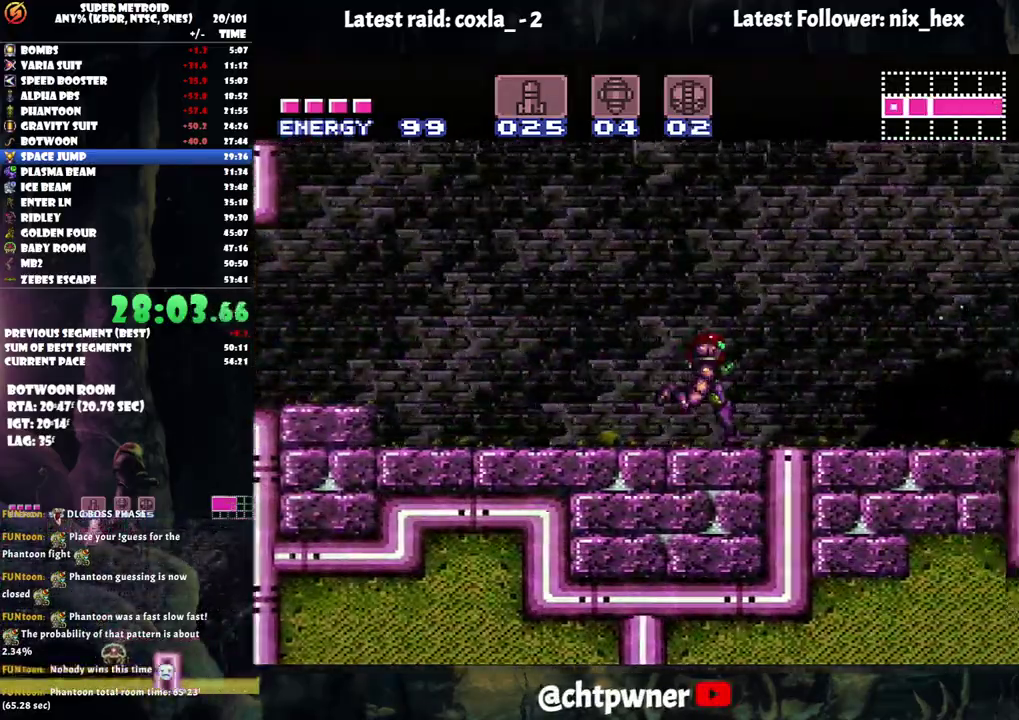
{"buttons": ["DPAD_RIGHT"], "events": [[133, "A", "down"], [267, "A", "up"]]}
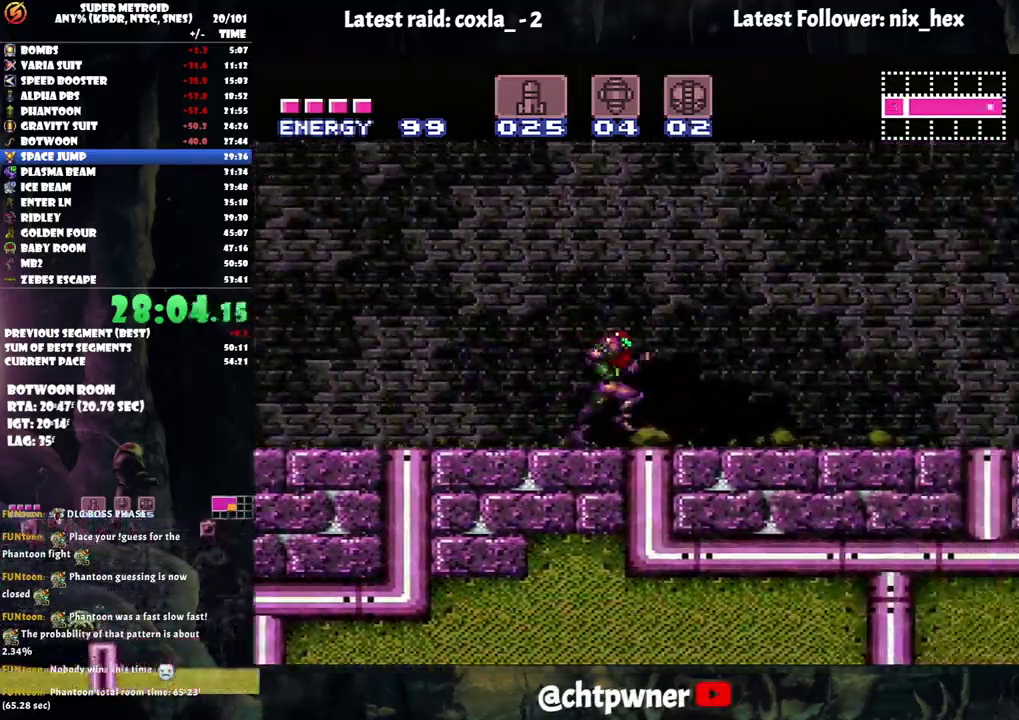
{"buttons": ["A", "DPAD_RIGHT"], "events": [[83, "A", "down"]]}
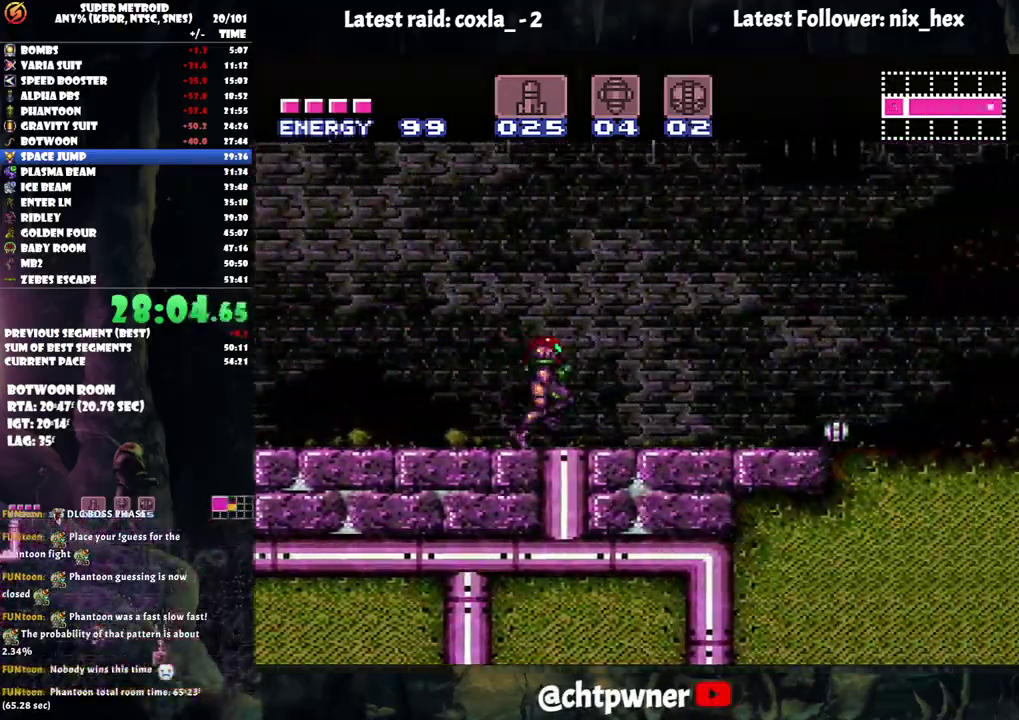
{"buttons": ["A", "DPAD_RIGHT"], "events": []}
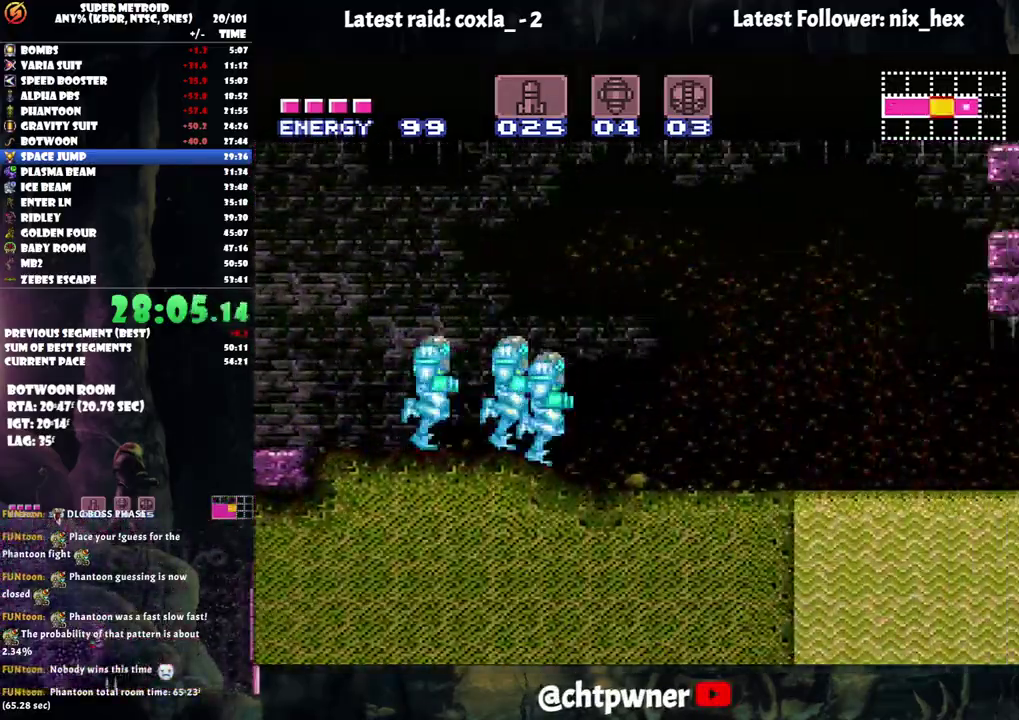
{"buttons": ["A", "DPAD_RIGHT"], "events": []}
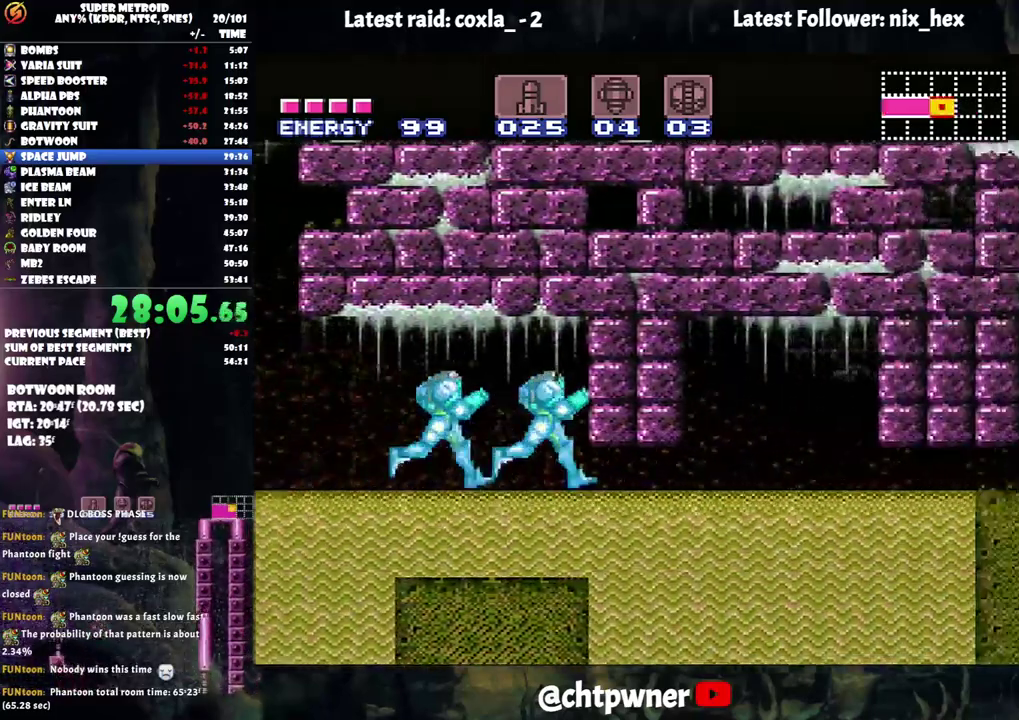
{"buttons": ["A", "DPAD_RIGHT"], "events": []}
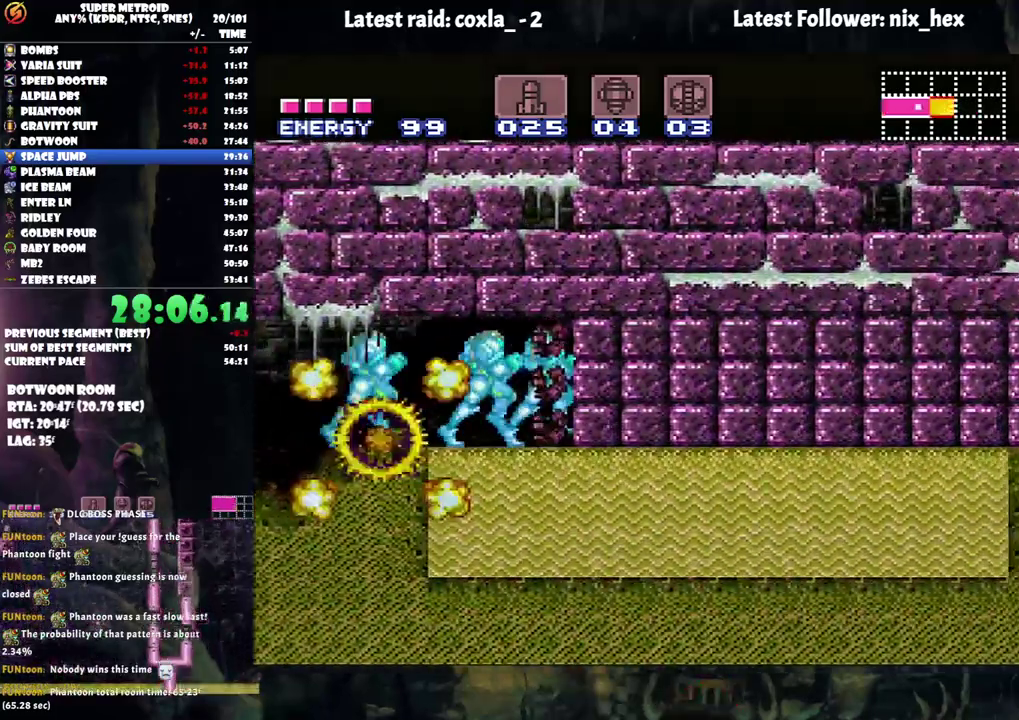
{"buttons": ["A", "DPAD_RIGHT"], "events": [[400, "Y", "down"], [450, "Y", "up"]]}
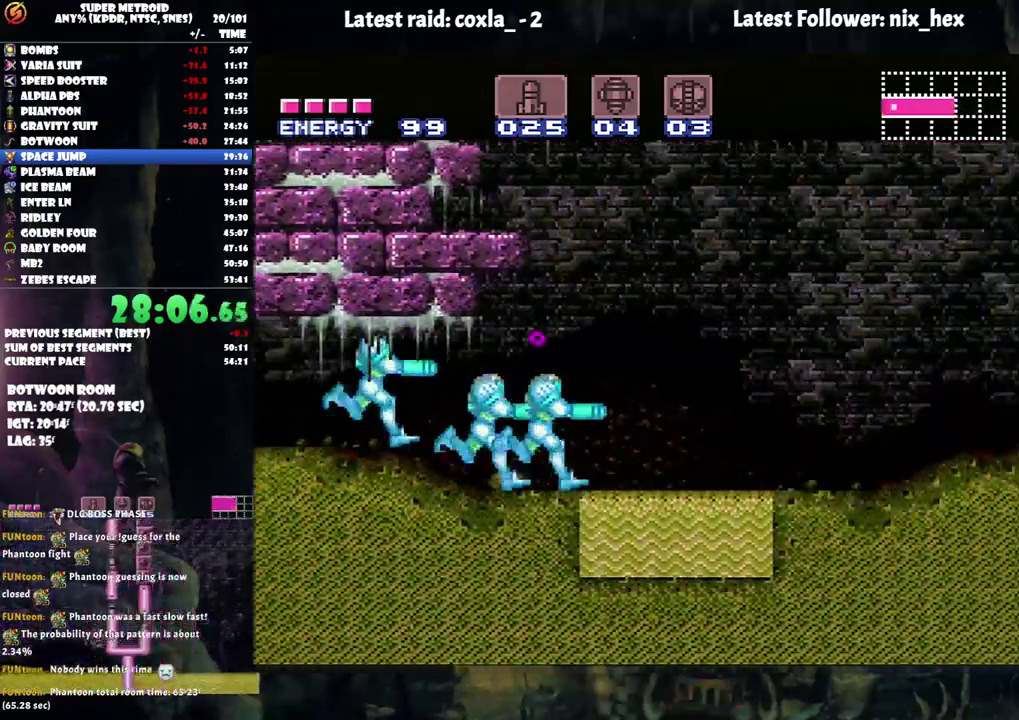
{"buttons": ["A", "DPAD_RIGHT"], "events": []}
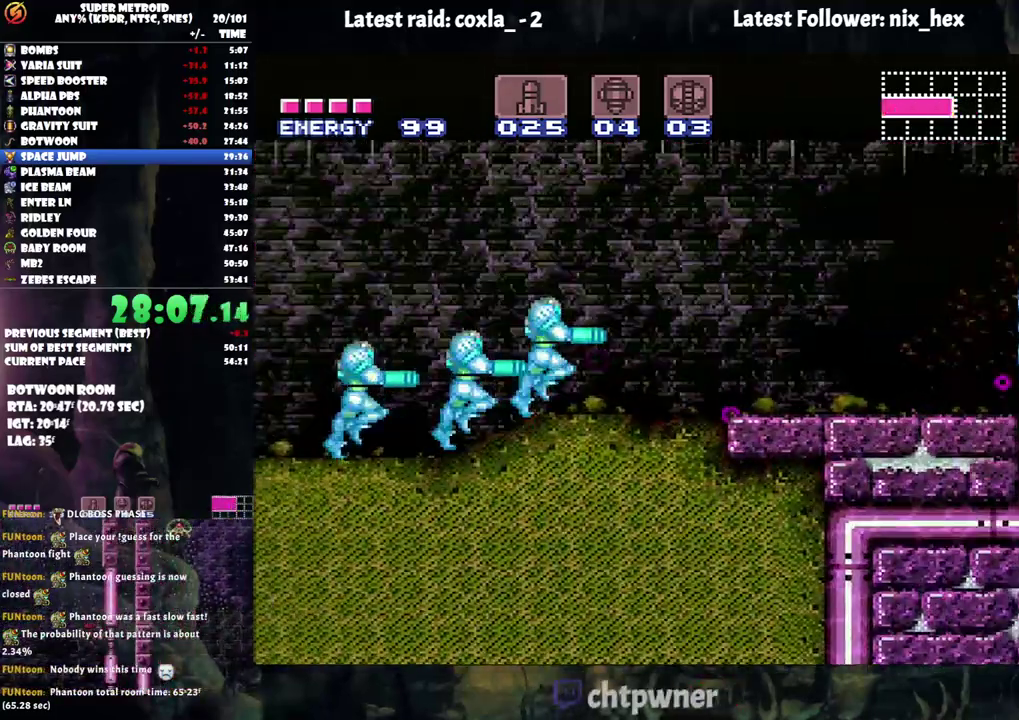
{"buttons": ["A", "DPAD_RIGHT"], "events": []}
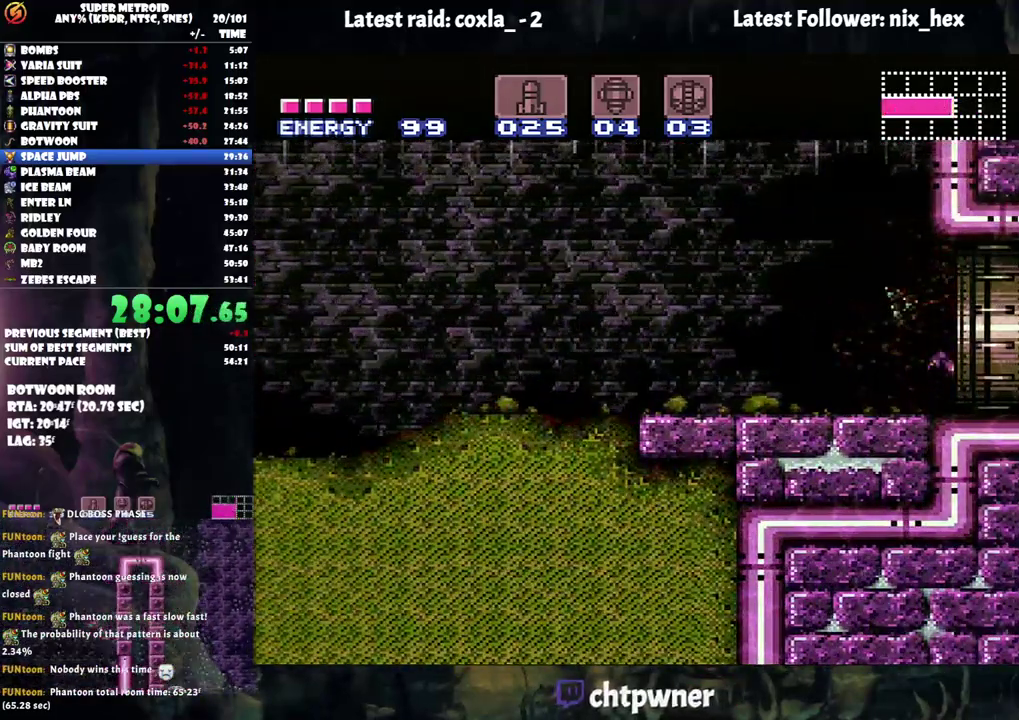
{"buttons": ["A", "DPAD_RIGHT"], "events": [[383, "DPAD_RIGHT", "up"], [383, "DPAD_UP", "down"], [433, "DPAD_RIGHT", "down"], [433, "DPAD_UP", "up"]]}
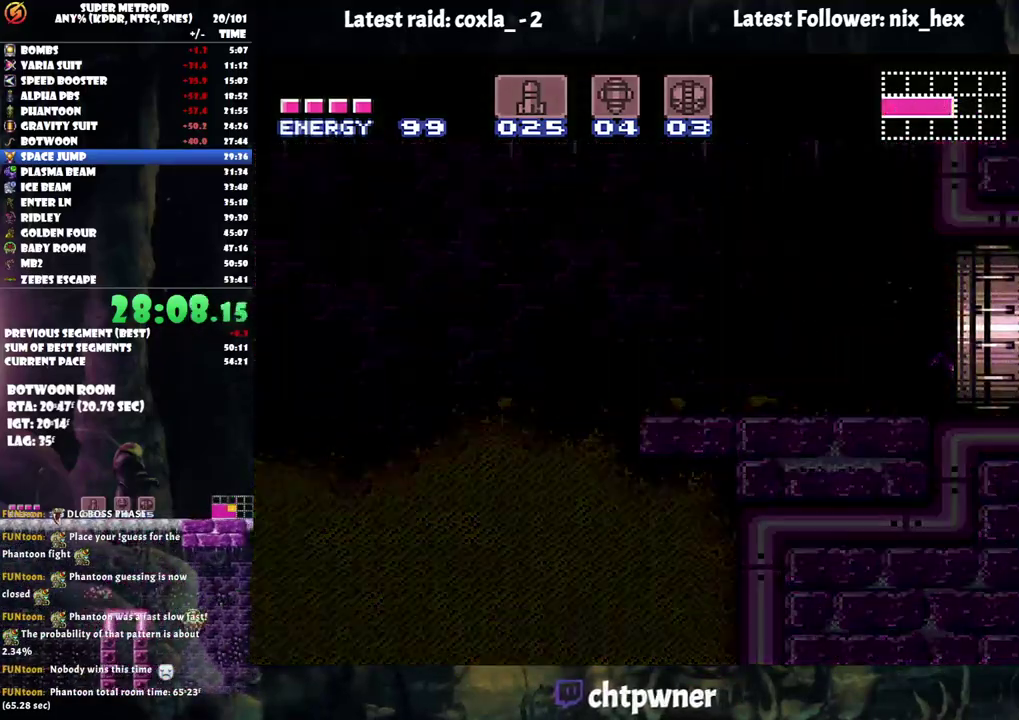
{"buttons": ["A", "DPAD_RIGHT"], "events": []}
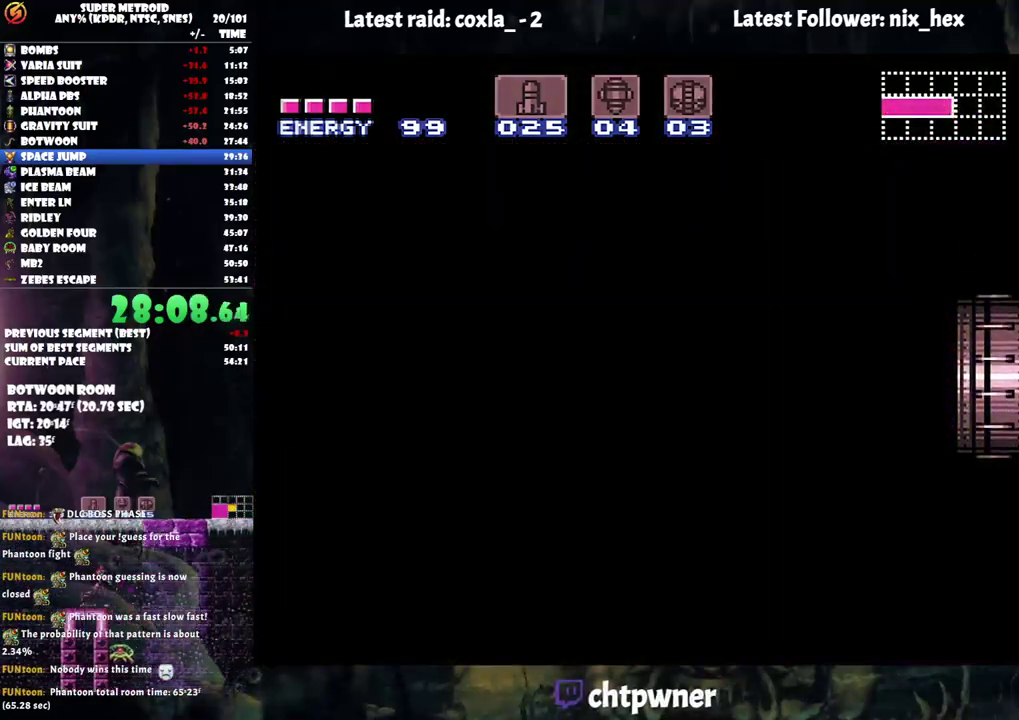
{"buttons": ["A", "DPAD_RIGHT"], "events": []}
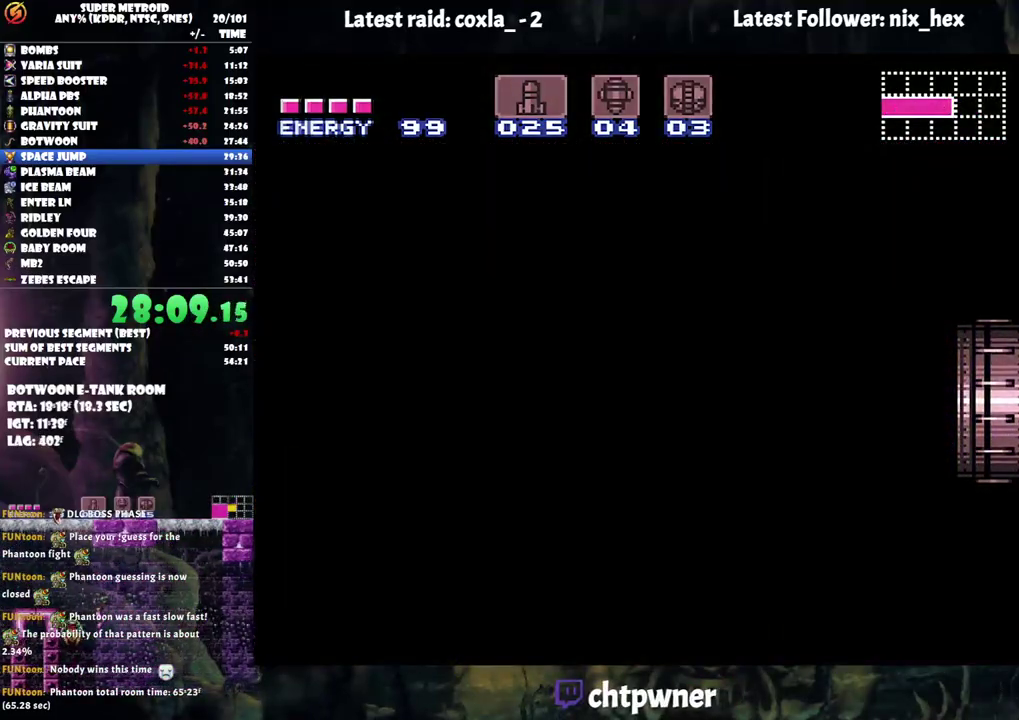
{"buttons": ["A", "DPAD_RIGHT"], "events": [[133, "DPAD_DOWN", "down"], [283, "DPAD_DOWN", "up"]]}
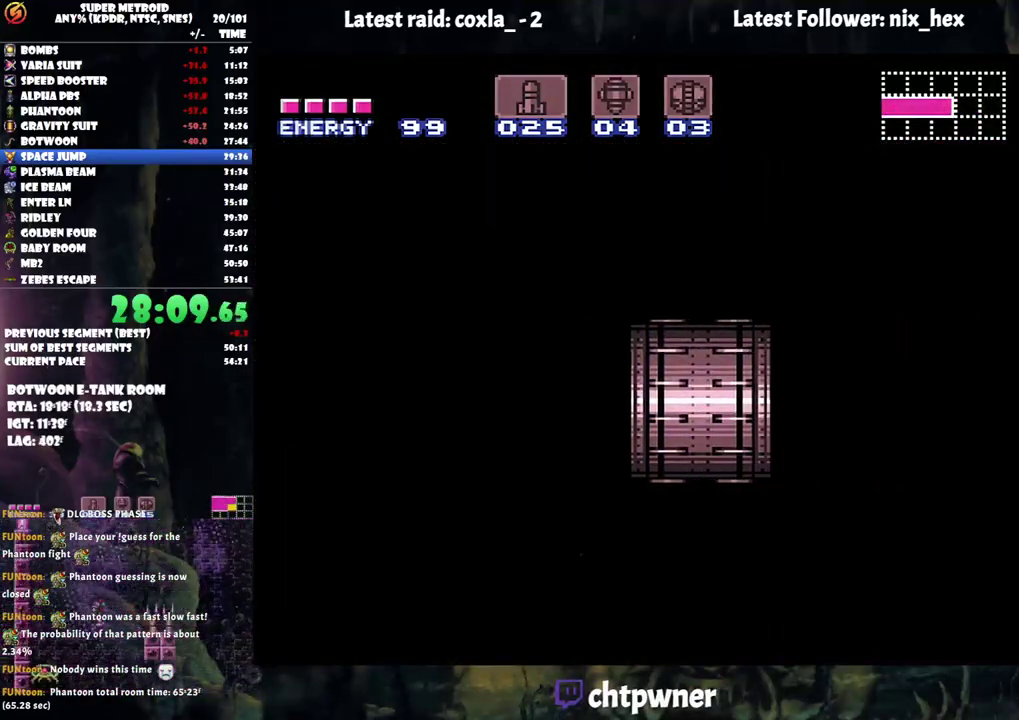
{"buttons": ["A", "DPAD_RIGHT"], "events": []}
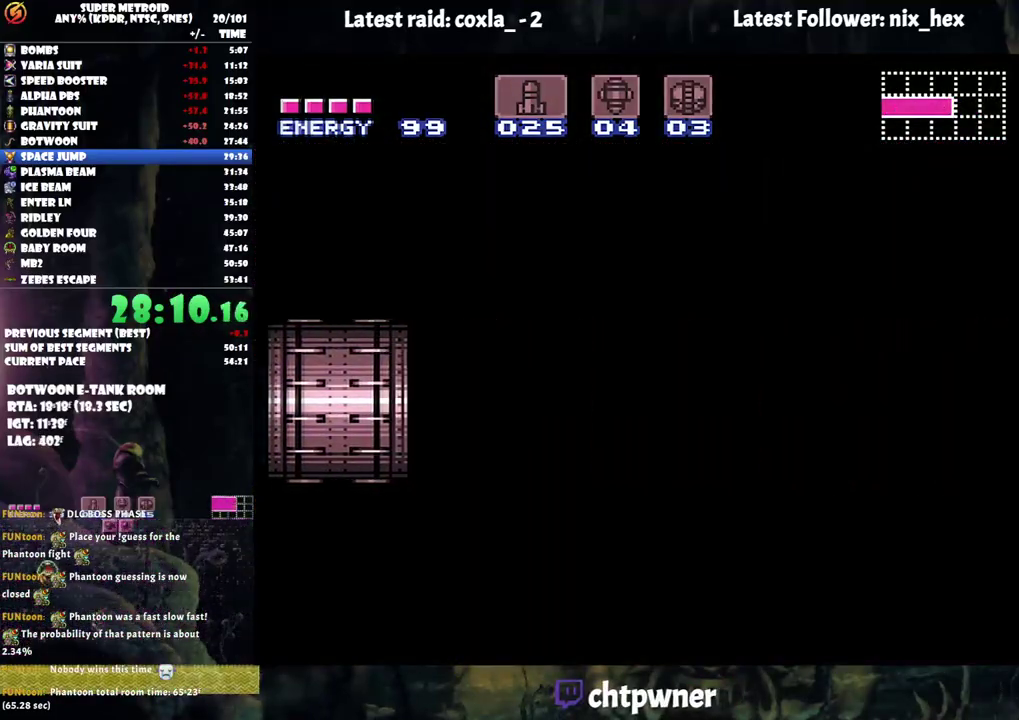
{"buttons": ["A", "DPAD_RIGHT"], "events": []}
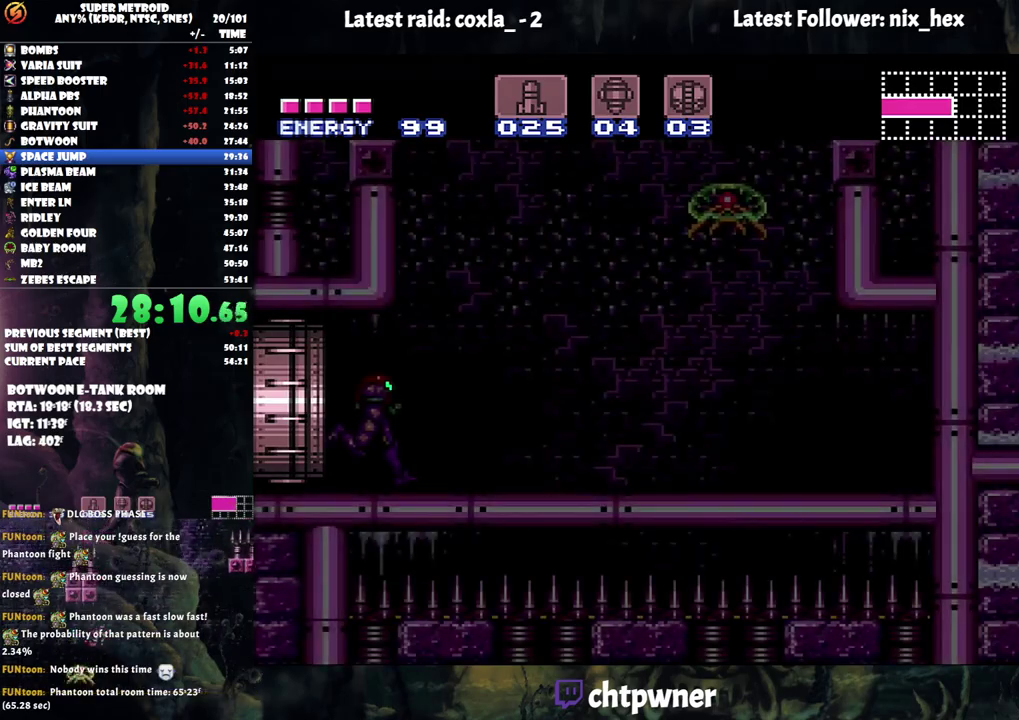
{"buttons": ["A", "DPAD_RIGHT"], "events": []}
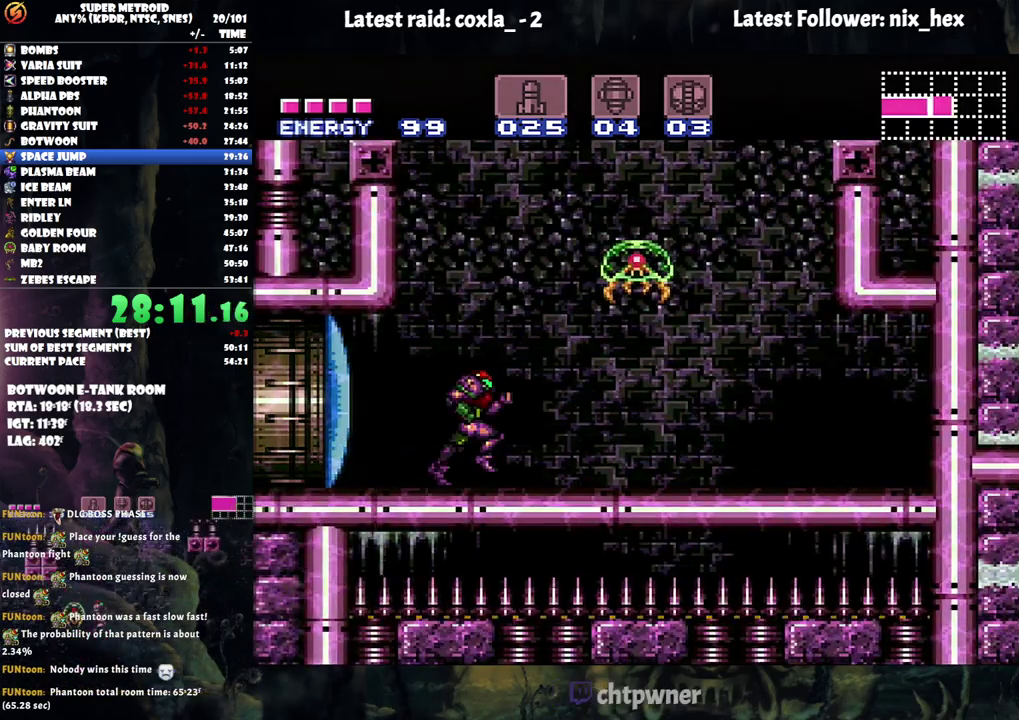
{"buttons": ["A", "B", "DPAD_RIGHT"], "events": [[133, "B", "down"]]}
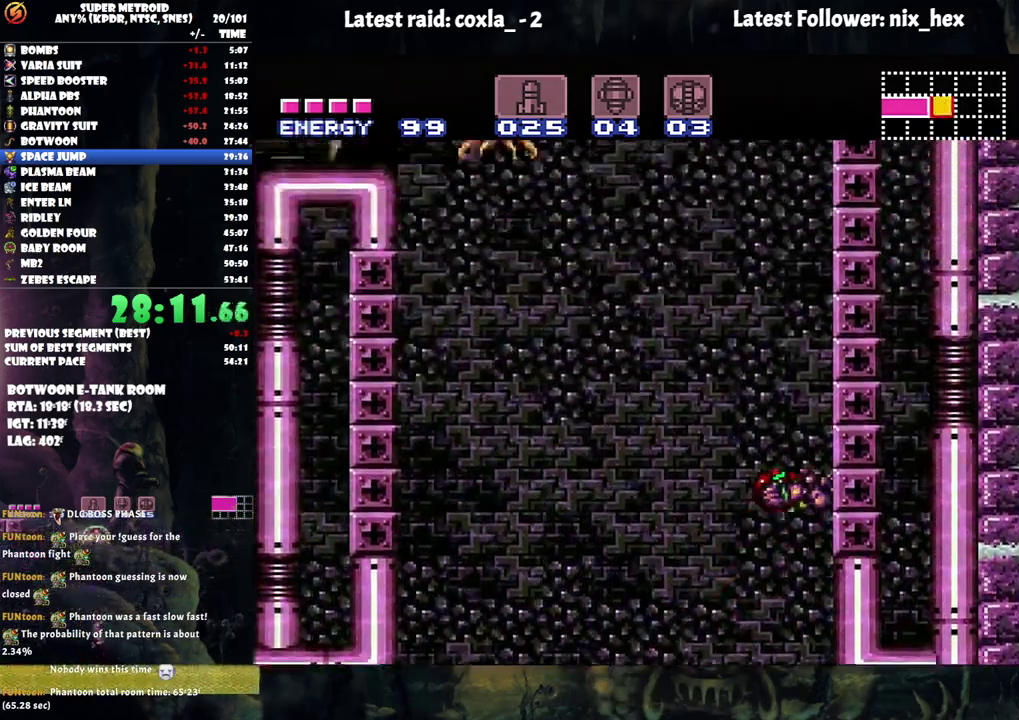
{"buttons": ["B"], "events": [[17, "DPAD_RIGHT", "up"], [50, "B", "up"], [83, "A", "up"], [83, "DPAD_LEFT", "down"], [183, "B", "down"], [217, "DPAD_LEFT", "up"], [267, "DPAD_RIGHT", "down"], [433, "DPAD_RIGHT", "up"]]}
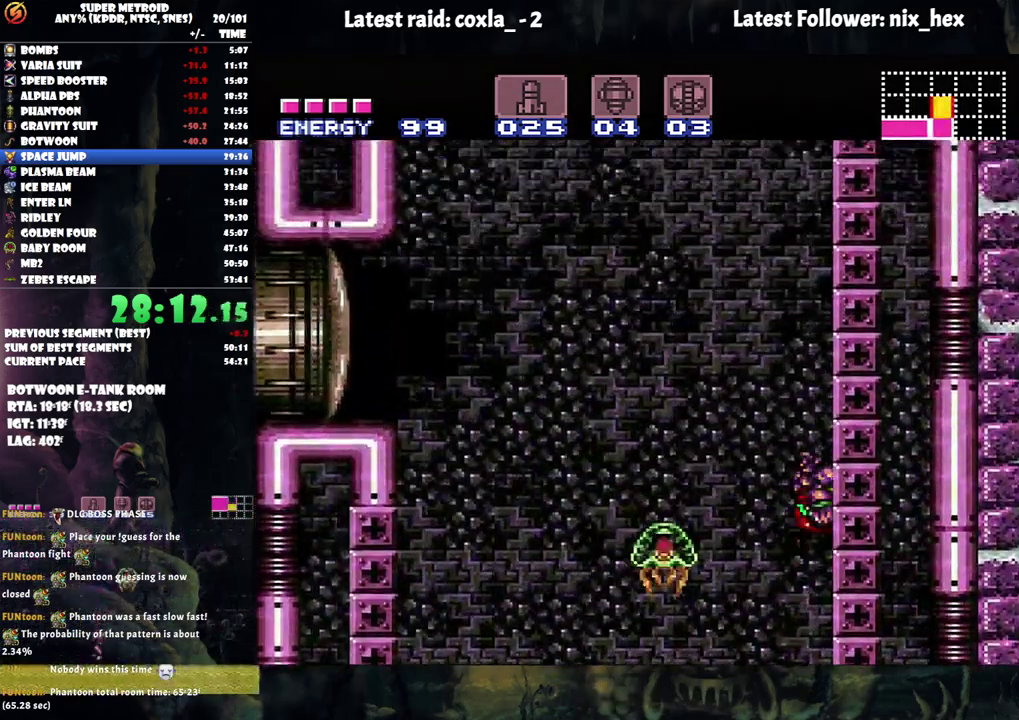
{"buttons": ["B"], "events": [[33, "B", "up"], [33, "DPAD_LEFT", "down"], [100, "B", "down"], [100, "DPAD_LEFT", "up"], [167, "DPAD_RIGHT", "down"], [317, "DPAD_RIGHT", "up"], [367, "DPAD_LEFT", "down"], [383, "B", "up"], [467, "B", "down"], [483, "DPAD_LEFT", "up"]]}
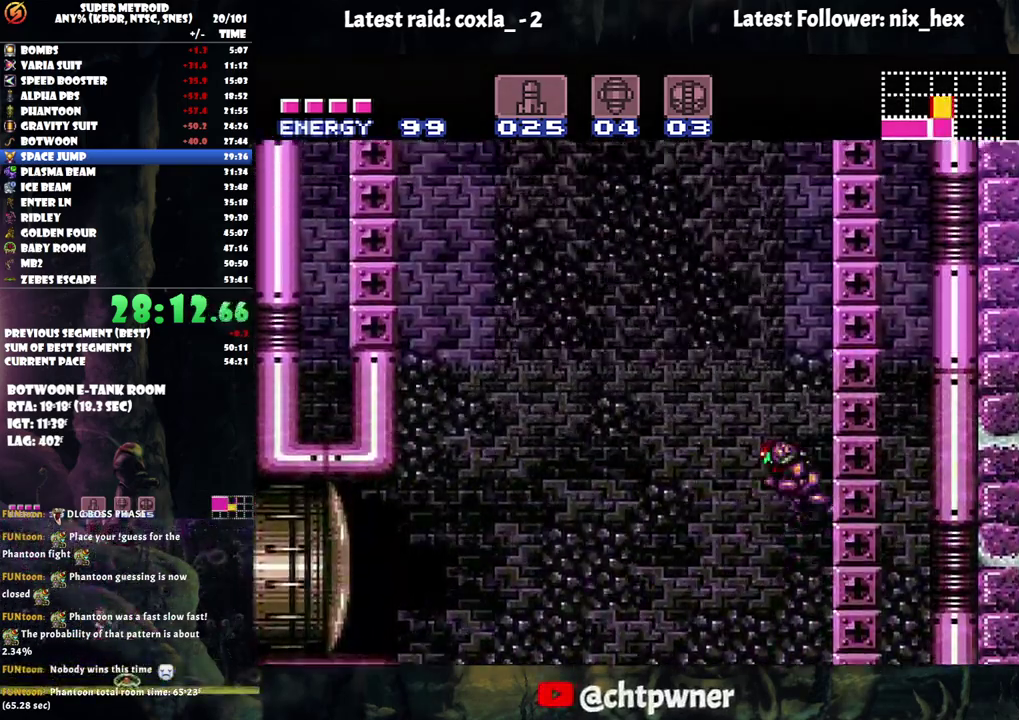
{"buttons": ["B", "DPAD_RIGHT"], "events": [[50, "DPAD_RIGHT", "down"], [250, "DPAD_RIGHT", "up"], [267, "B", "up"], [317, "DPAD_LEFT", "down"], [350, "B", "down"], [417, "DPAD_LEFT", "up"], [467, "DPAD_RIGHT", "down"]]}
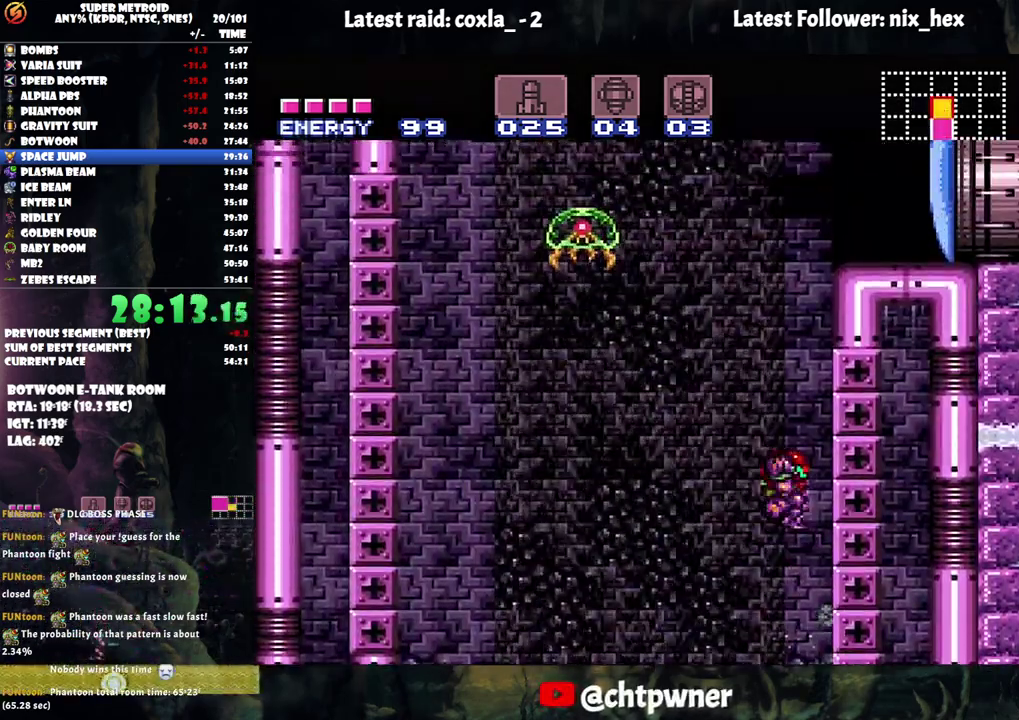
{"buttons": ["B", "DPAD_RIGHT"], "events": [[167, "B", "up"], [183, "DPAD_RIGHT", "up"], [233, "DPAD_LEFT", "down"], [333, "B", "down"], [383, "DPAD_LEFT", "up"], [417, "DPAD_RIGHT", "down"]]}
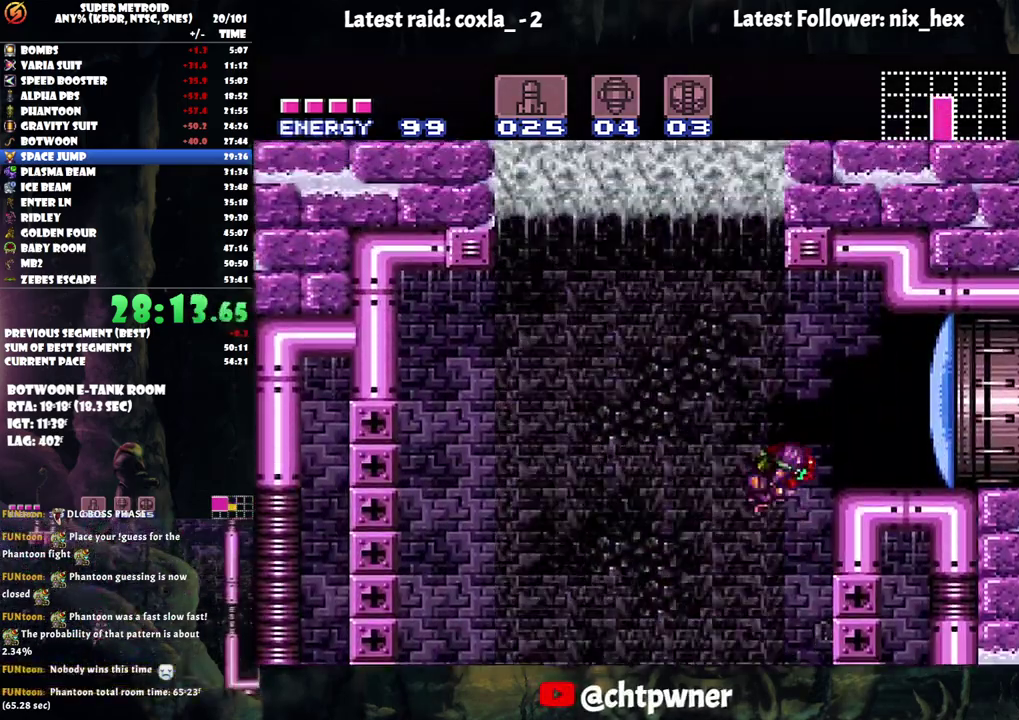
{"buttons": ["A", "DPAD_RIGHT"], "events": [[83, "B", "up"], [133, "Y", "down"], [200, "DPAD_RIGHT", "up"], [200, "Y", "up"], [300, "DPAD_RIGHT", "down"], [317, "A", "down"]]}
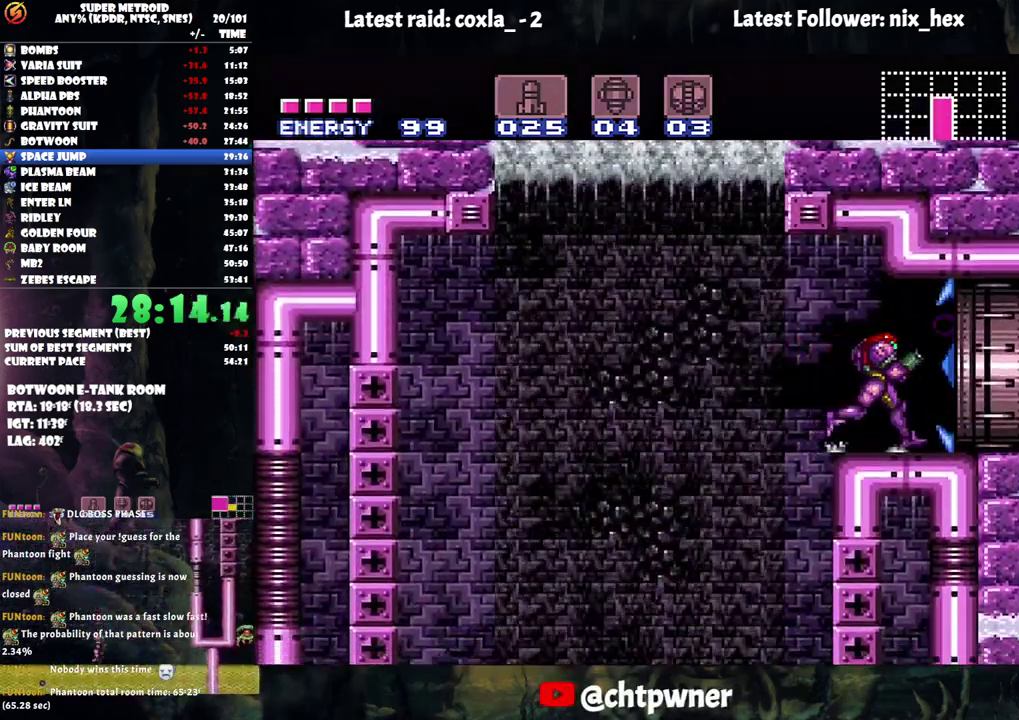
{"buttons": ["A", "DPAD_RIGHT"], "events": []}
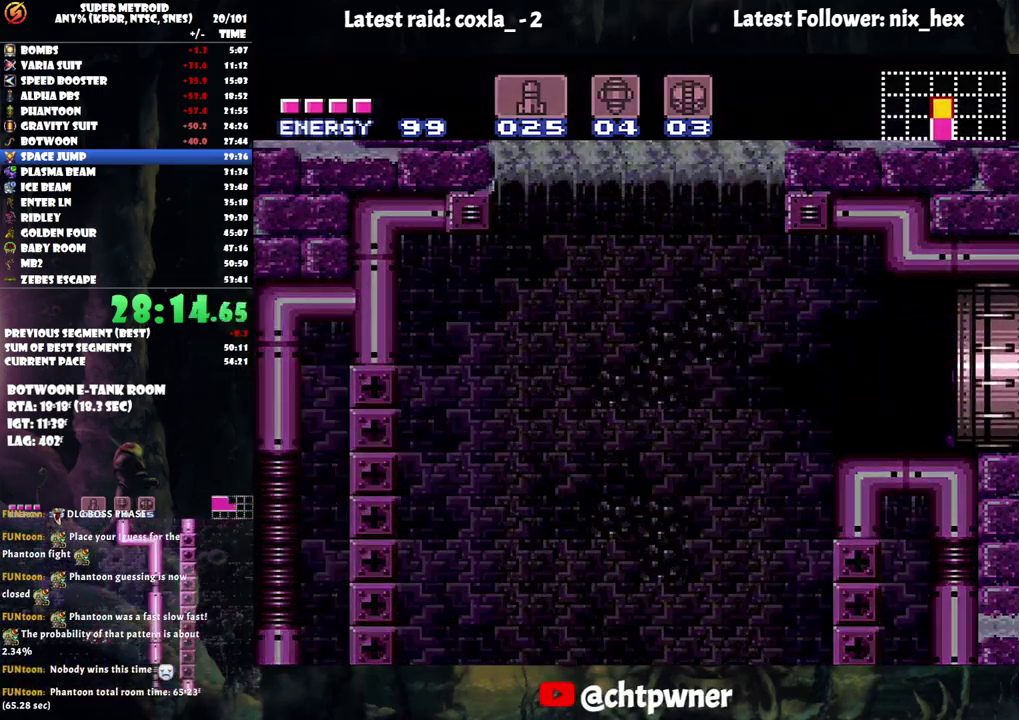
{"buttons": ["A", "DPAD_RIGHT"], "events": []}
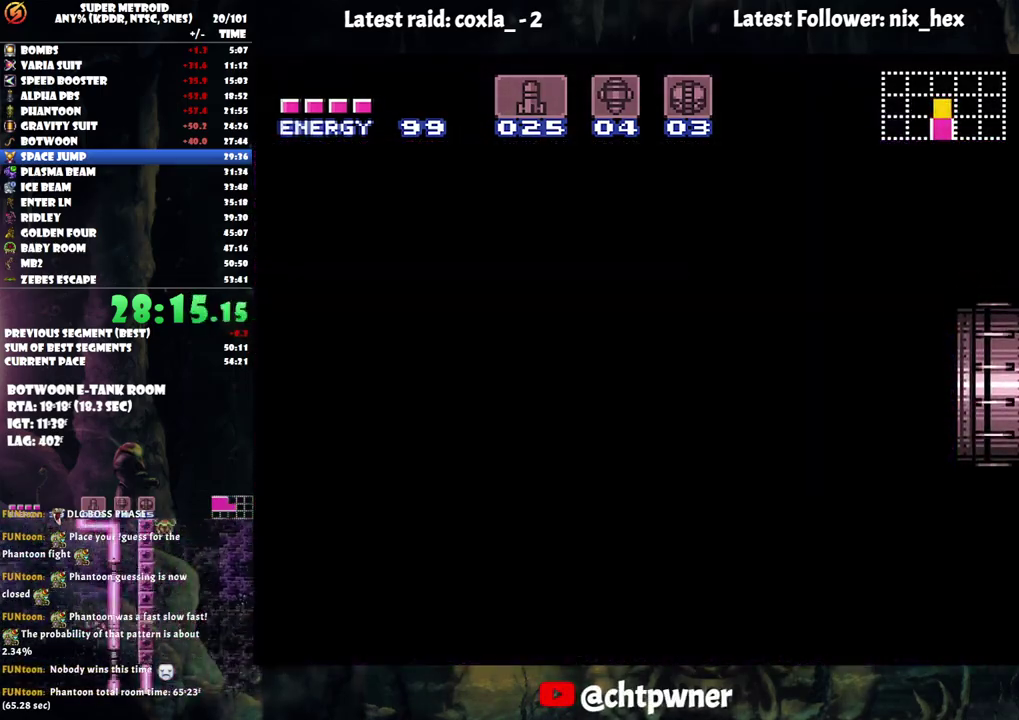
{"buttons": ["A", "DPAD_RIGHT"], "events": []}
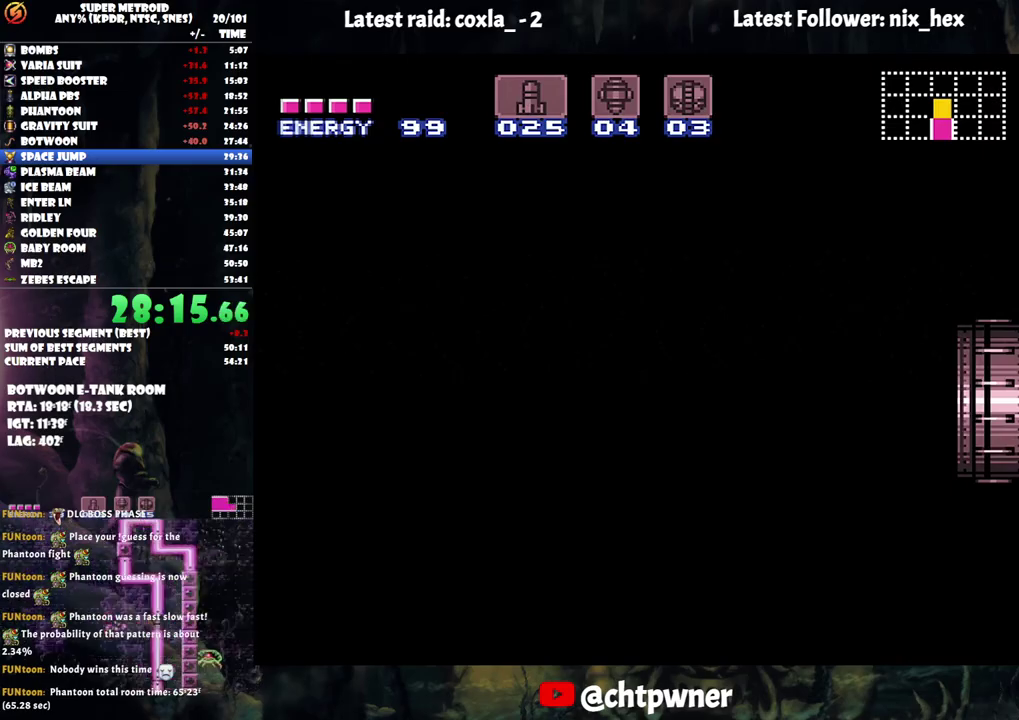
{"buttons": ["A", "DPAD_RIGHT"], "events": []}
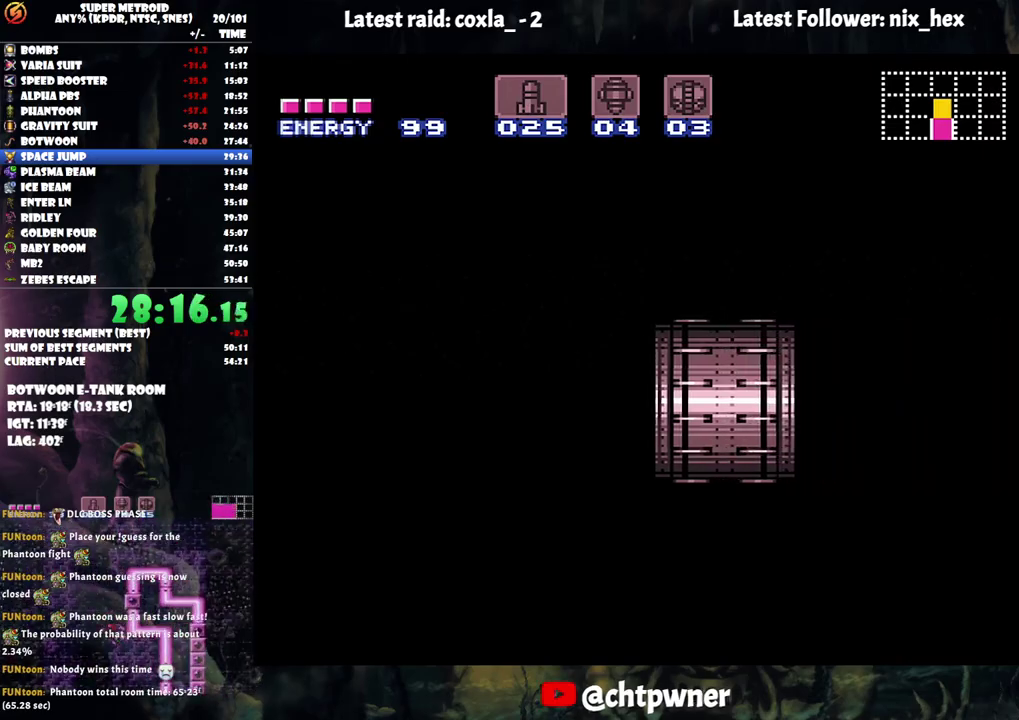
{"buttons": ["A", "DPAD_RIGHT"], "events": []}
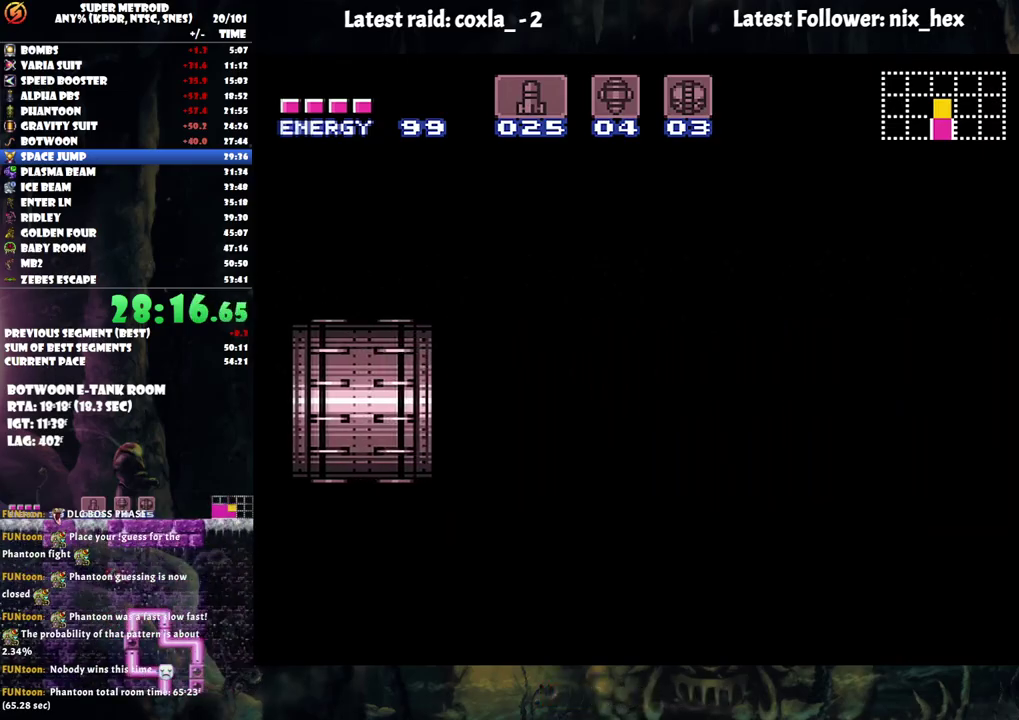
{"buttons": ["A", "DPAD_RIGHT"], "events": []}